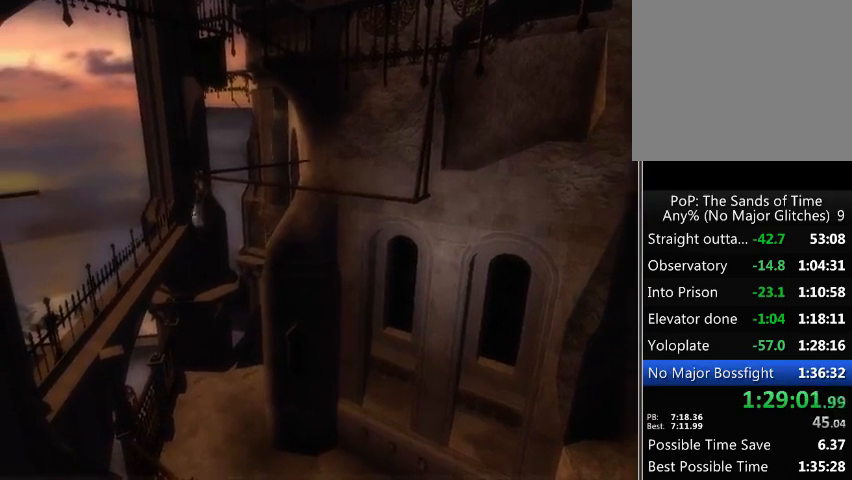
Gameplay with a controller (Xbox layout); each line is a JSON object with the inputs held at the frame after it. "events" lists button and stick changes between this image and that frame as [ms after this image, input, new state], when the widget could be followed in between. Not read: L3 R3.
{"buttons": [], "left_stick": "down-right", "right_stick": "center", "events": [[167, "left_stick", "down-right"]]}
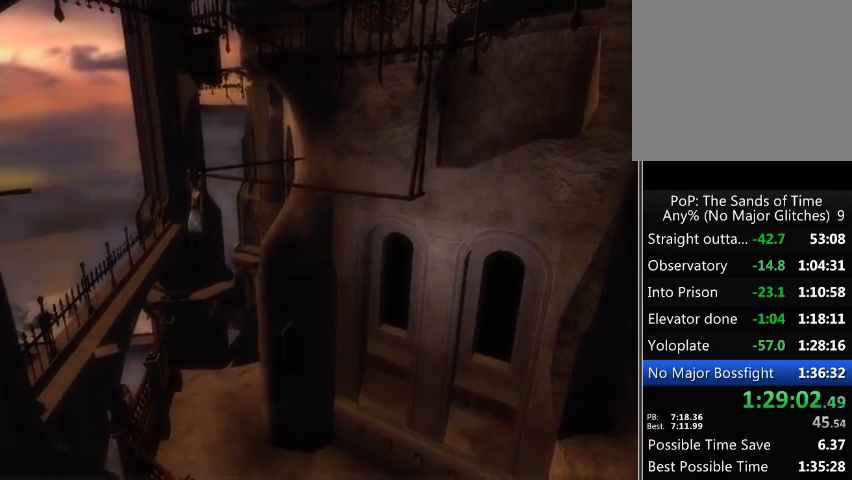
{"buttons": [], "left_stick": "right", "right_stick": "center", "events": [[67, "left_stick", "right"]]}
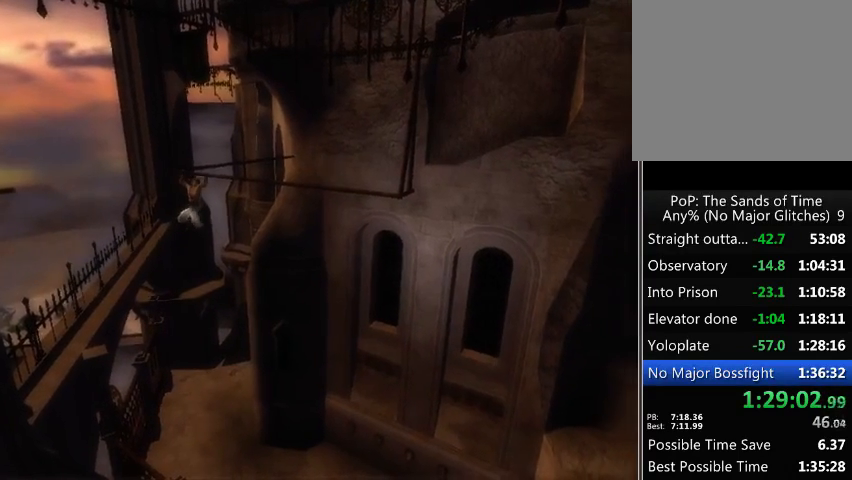
{"buttons": [], "left_stick": "right", "right_stick": "center", "events": []}
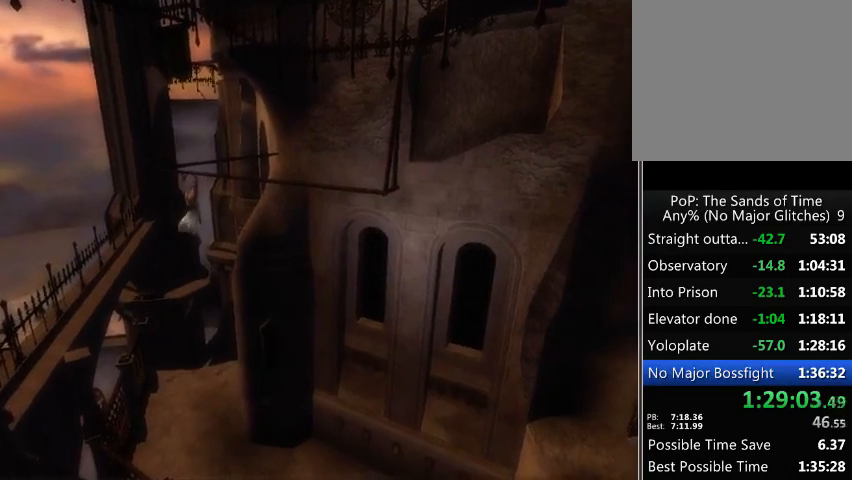
{"buttons": [], "left_stick": "right", "right_stick": "center", "events": []}
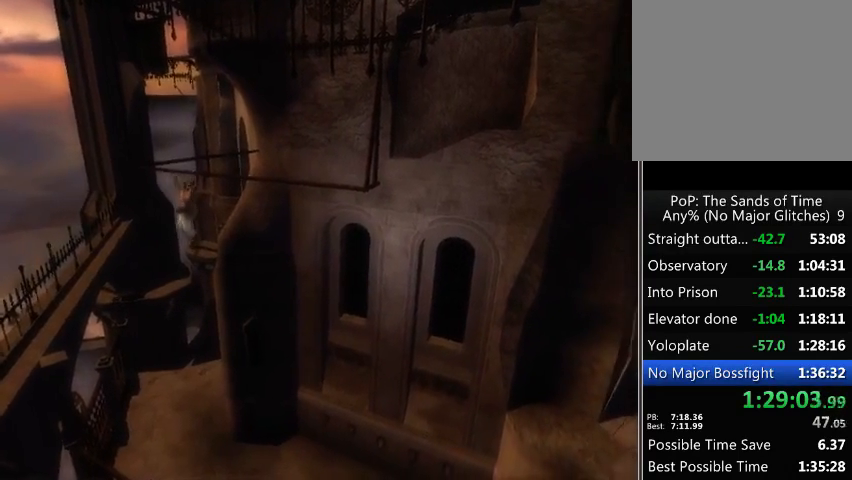
{"buttons": [], "left_stick": "right", "right_stick": "center", "events": []}
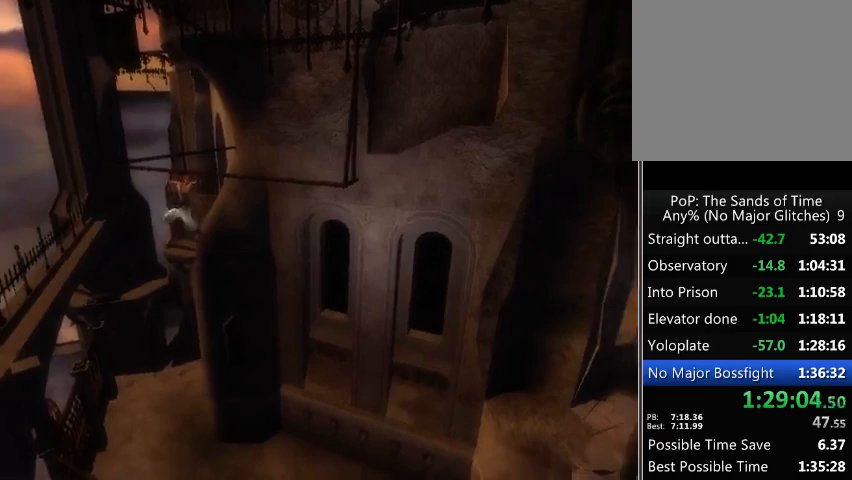
{"buttons": [], "left_stick": "right", "right_stick": "center", "events": []}
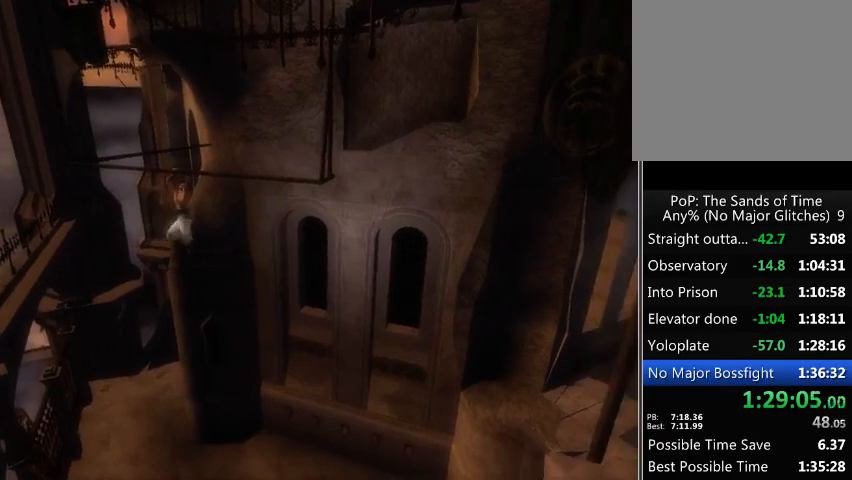
{"buttons": [], "left_stick": "up-right", "right_stick": "center", "events": [[333, "left_stick", "up-right"]]}
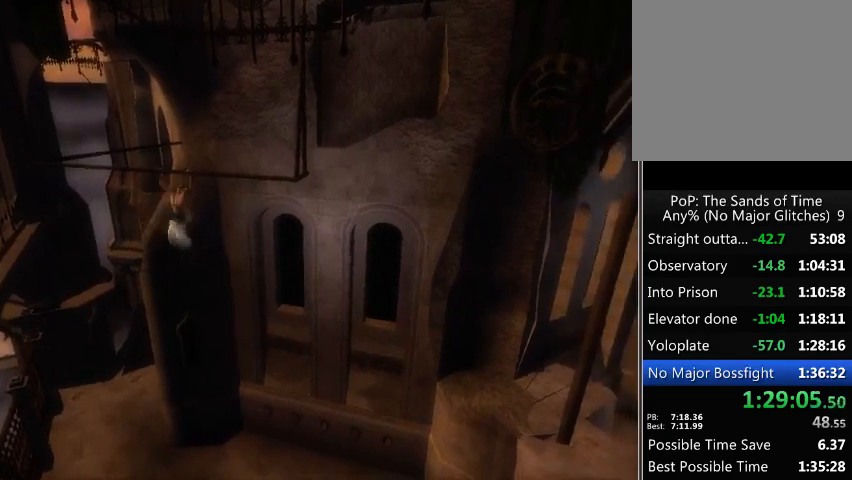
{"buttons": [], "left_stick": "up-right", "right_stick": "center", "events": []}
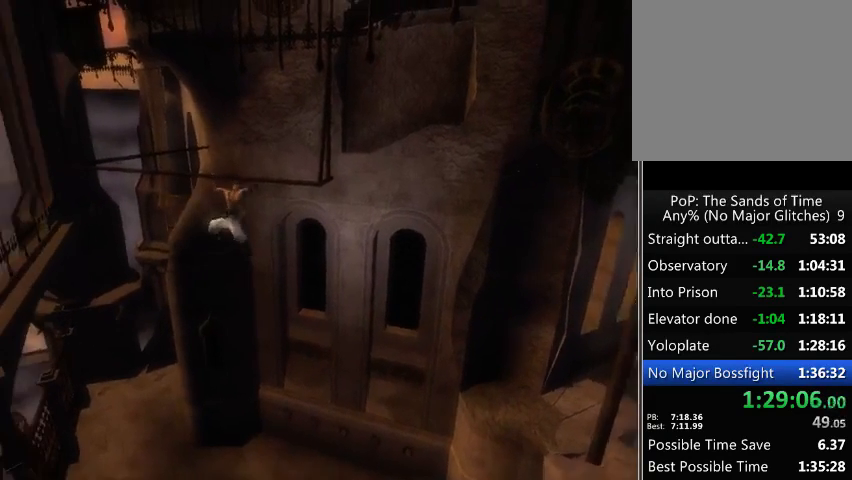
{"buttons": [], "left_stick": "up-right", "right_stick": "center", "events": []}
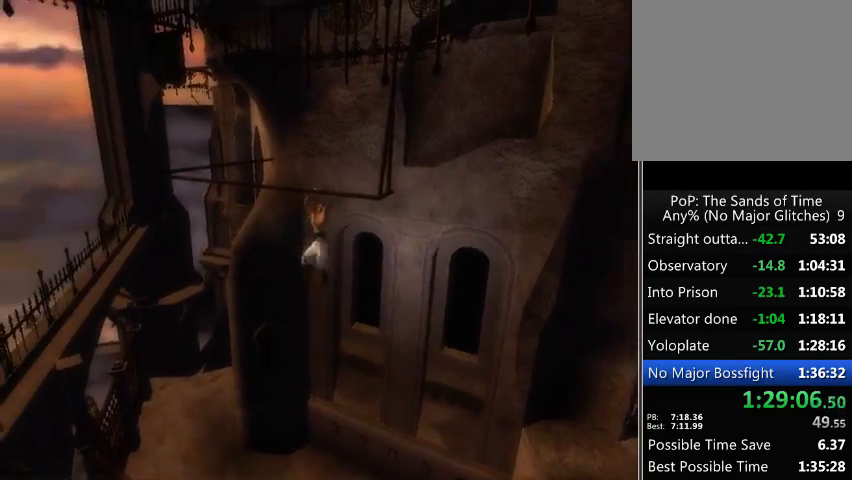
{"buttons": [], "left_stick": "up-right", "right_stick": "center", "events": []}
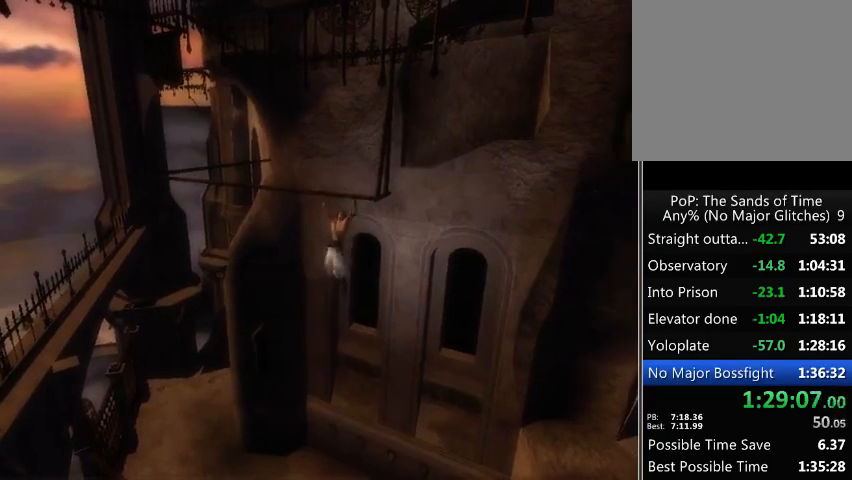
{"buttons": [], "left_stick": "up", "right_stick": "center", "events": [[300, "left_stick", "center"], [433, "left_stick", "up"]]}
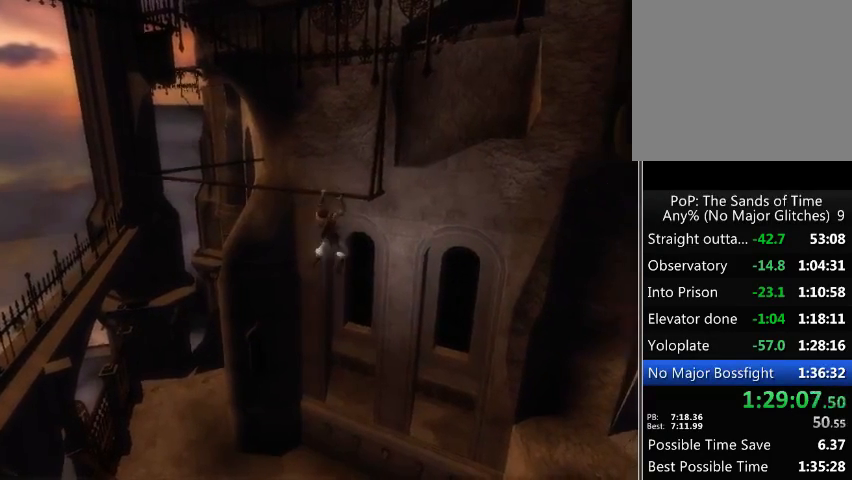
{"buttons": ["R1"], "left_stick": "center", "right_stick": "center", "events": [[67, "left_stick", "center"], [167, "R1", "down"]]}
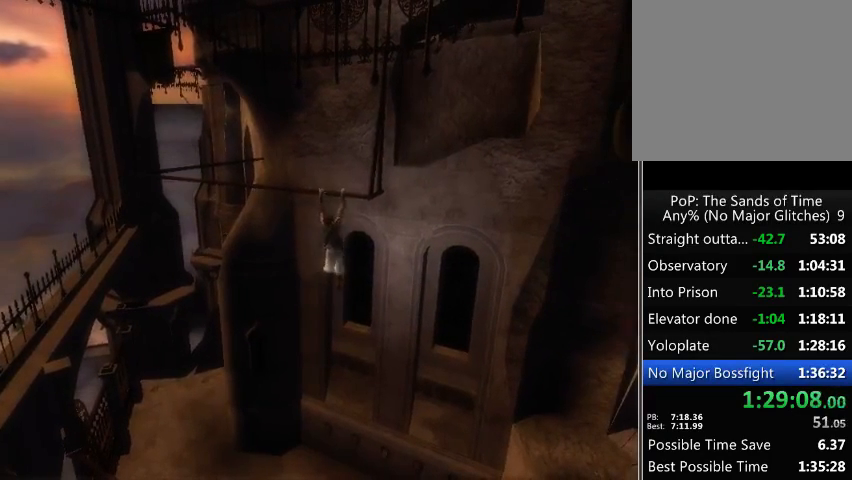
{"buttons": ["R1"], "left_stick": "center", "right_stick": "center", "events": []}
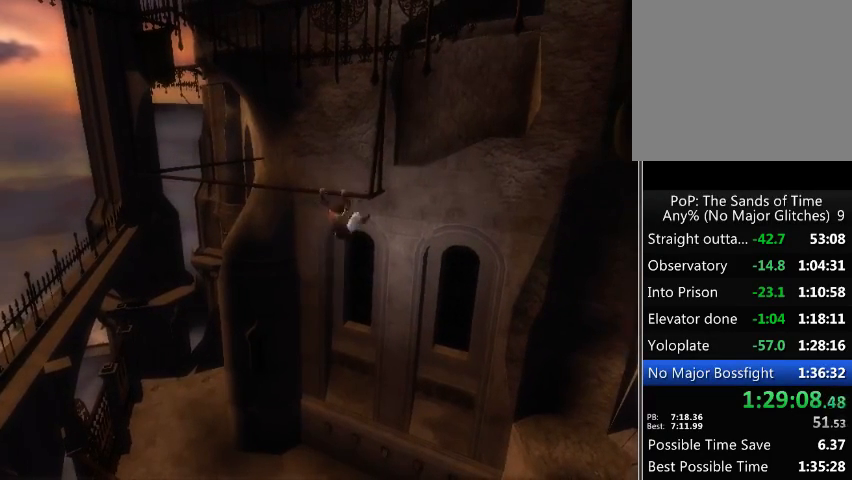
{"buttons": ["R1"], "left_stick": "center", "right_stick": "center", "events": []}
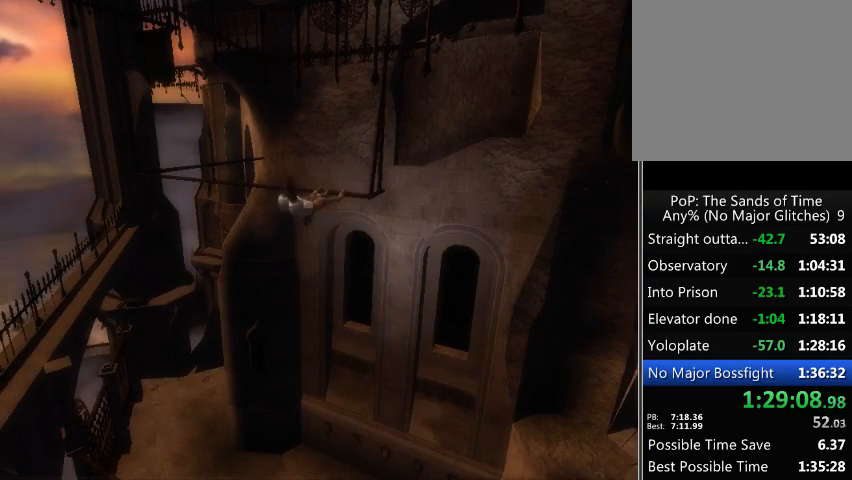
{"buttons": ["R1"], "left_stick": "center", "right_stick": "center", "events": []}
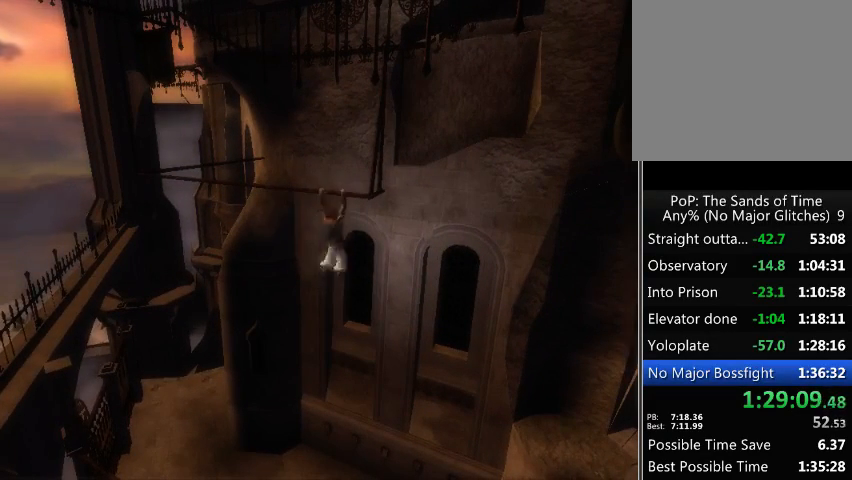
{"buttons": ["R1"], "left_stick": "center", "right_stick": "center", "events": [[100, "A", "down"], [200, "A", "up"]]}
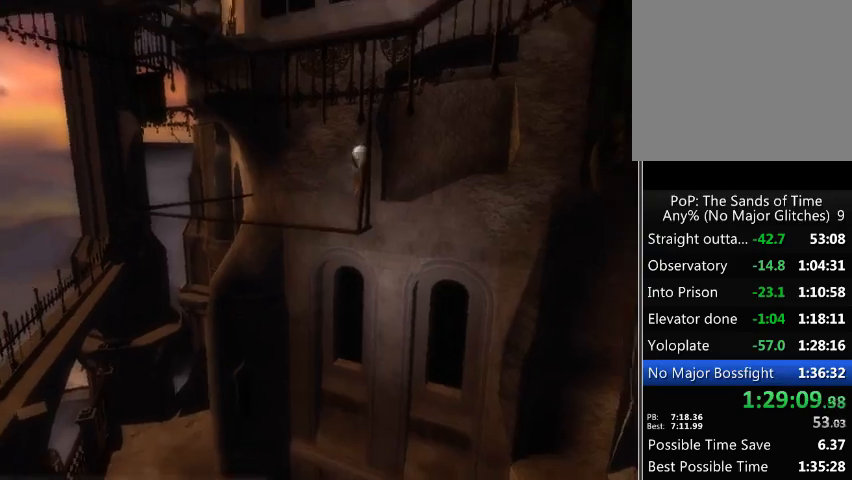
{"buttons": [], "left_stick": "center", "right_stick": "center", "events": [[467, "R1", "up"]]}
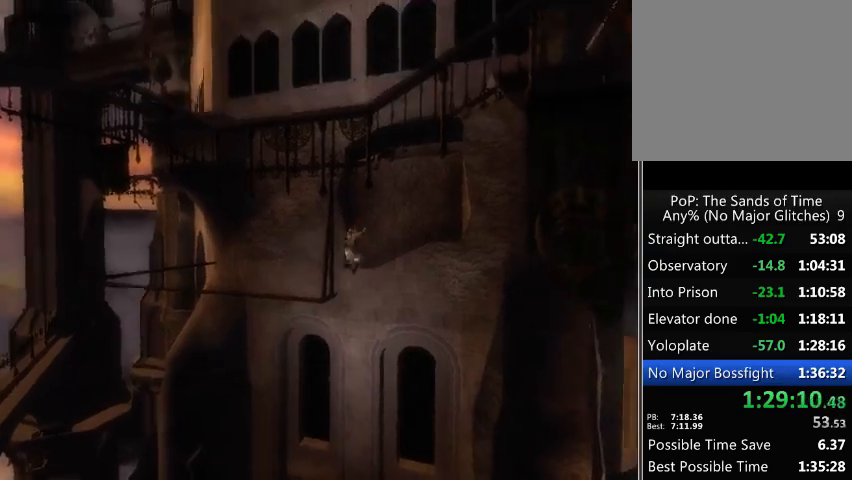
{"buttons": ["A"], "left_stick": "center", "right_stick": "center", "events": [[167, "A", "down"], [267, "A", "up"], [333, "A", "down"], [400, "A", "up"], [500, "A", "down"]]}
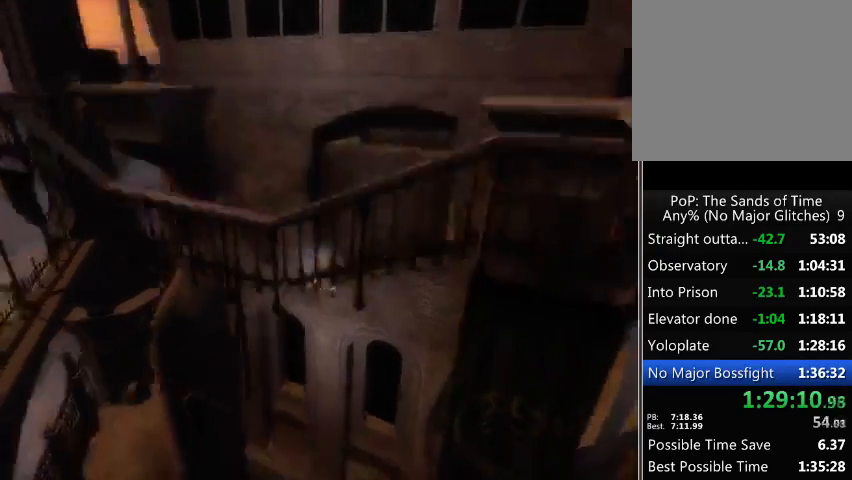
{"buttons": [], "left_stick": "right", "right_stick": "center", "events": [[67, "A", "up"], [100, "A", "down"], [167, "A", "up"], [167, "left_stick", "right"]]}
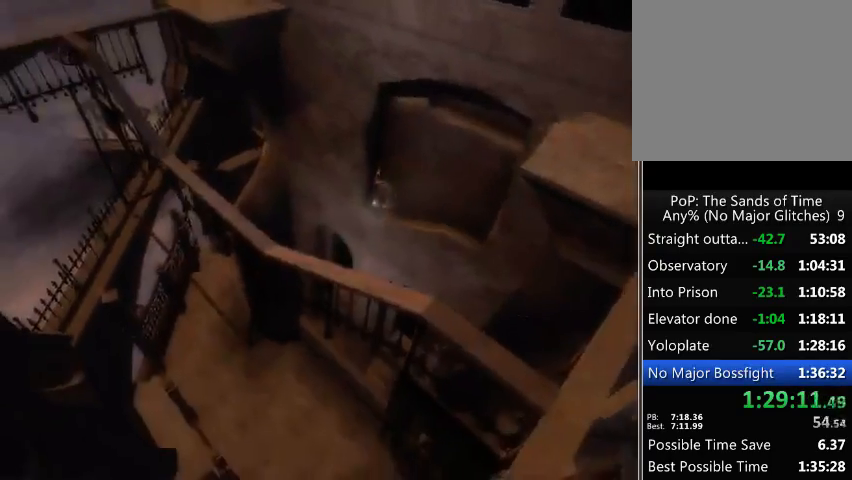
{"buttons": [], "left_stick": "right", "right_stick": "center", "events": []}
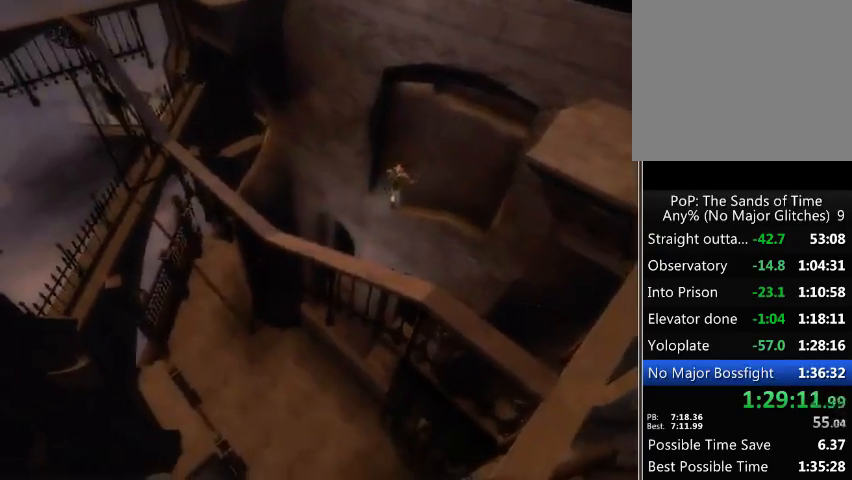
{"buttons": [], "left_stick": "right", "right_stick": "center", "events": []}
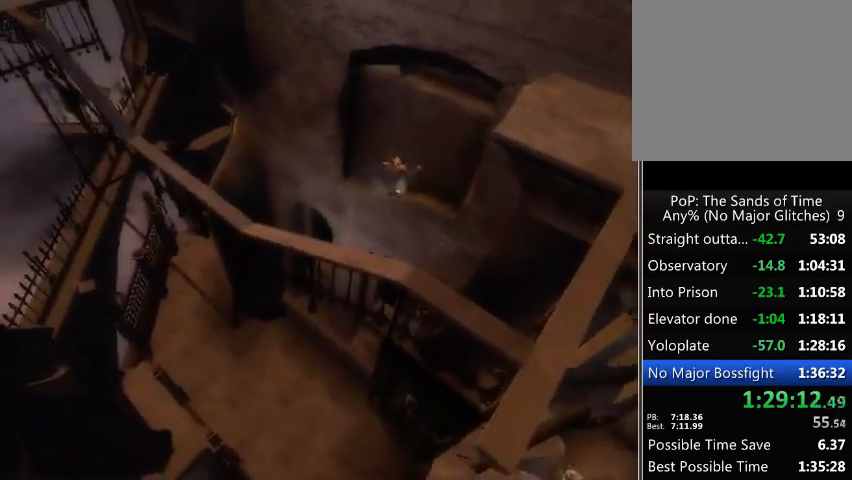
{"buttons": [], "left_stick": "right", "right_stick": "center", "events": []}
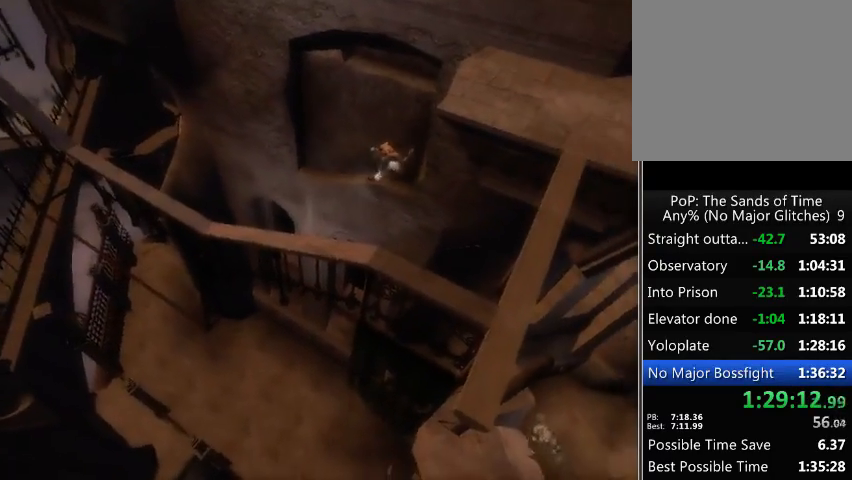
{"buttons": [], "left_stick": "down", "right_stick": "center", "events": [[100, "left_stick", "center"], [167, "A", "down"], [300, "A", "up"], [467, "left_stick", "down"]]}
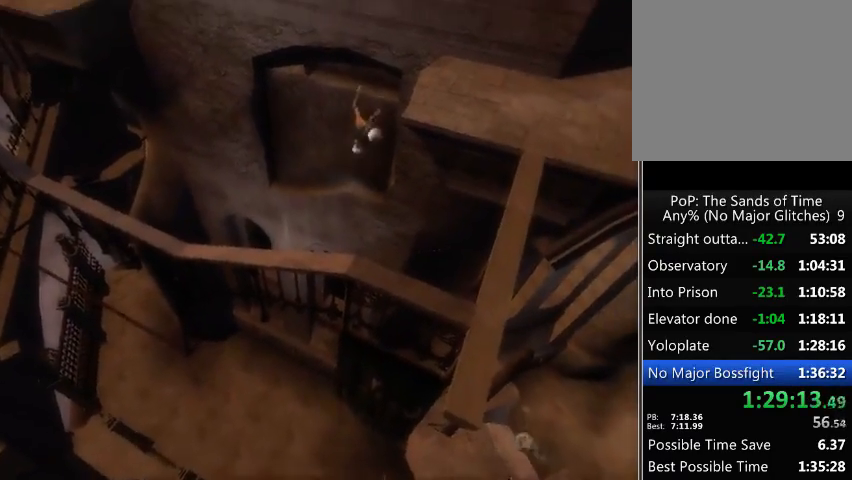
{"buttons": [], "left_stick": "down", "right_stick": "center", "events": [[33, "A", "down"], [133, "A", "up"], [200, "A", "down"], [267, "A", "up"], [367, "A", "down"], [400, "A", "up"]]}
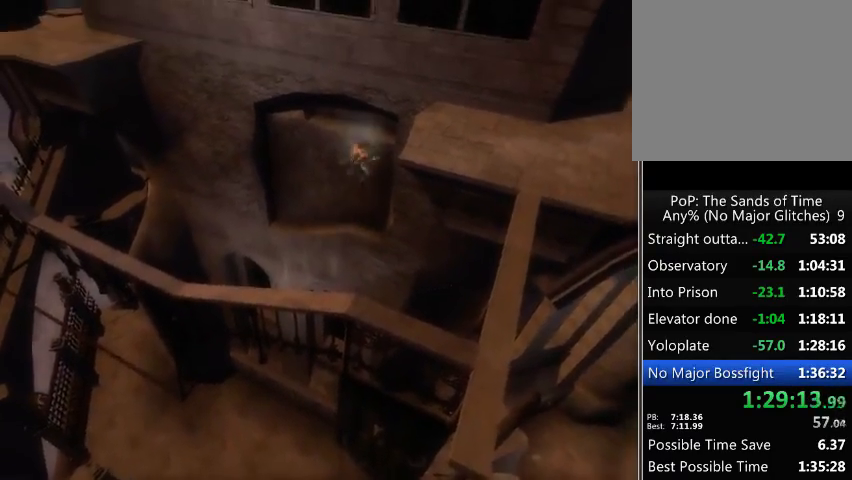
{"buttons": [], "left_stick": "center", "right_stick": "center", "events": [[333, "left_stick", "center"]]}
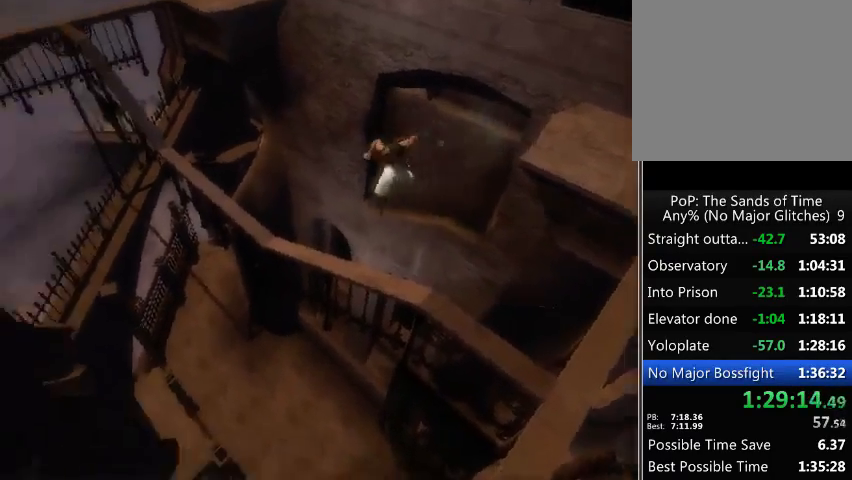
{"buttons": [], "left_stick": "right", "right_stick": "right", "events": [[133, "left_stick", "right"], [200, "right_stick", "right"]]}
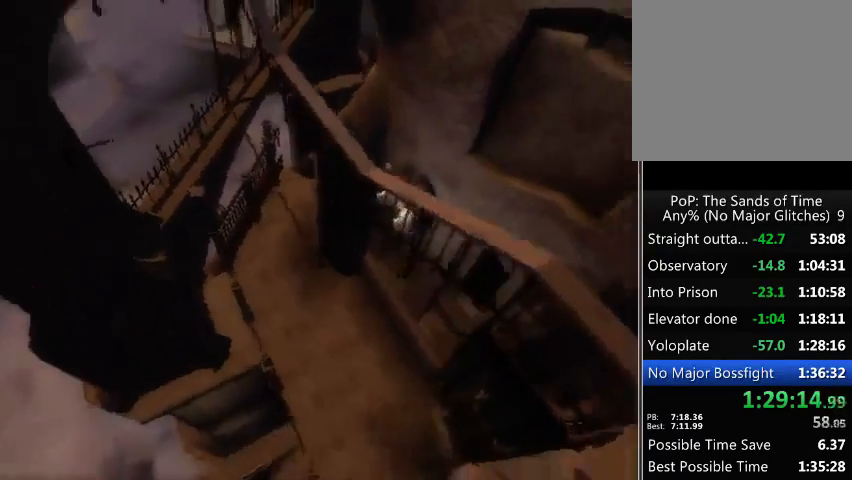
{"buttons": [], "left_stick": "right", "right_stick": "center", "events": [[300, "right_stick", "center"]]}
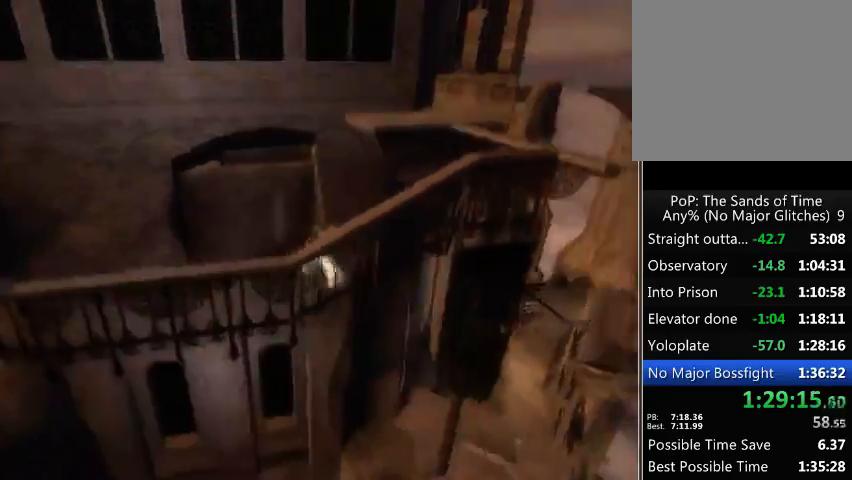
{"buttons": [], "left_stick": "up-right", "right_stick": "left", "events": [[33, "right_stick", "left"], [100, "left_stick", "up-right"], [100, "right_stick", "up-left"], [267, "right_stick", "left"]]}
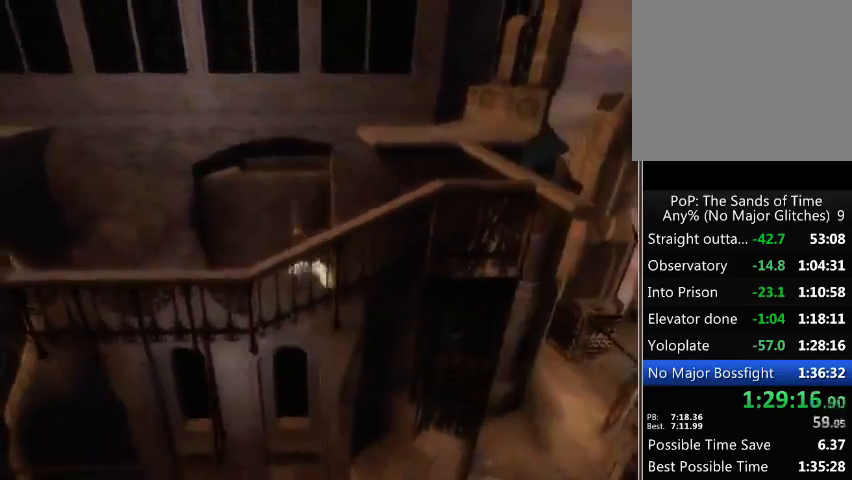
{"buttons": [], "left_stick": "up-right", "right_stick": "up-left", "events": [[367, "right_stick", "up-left"]]}
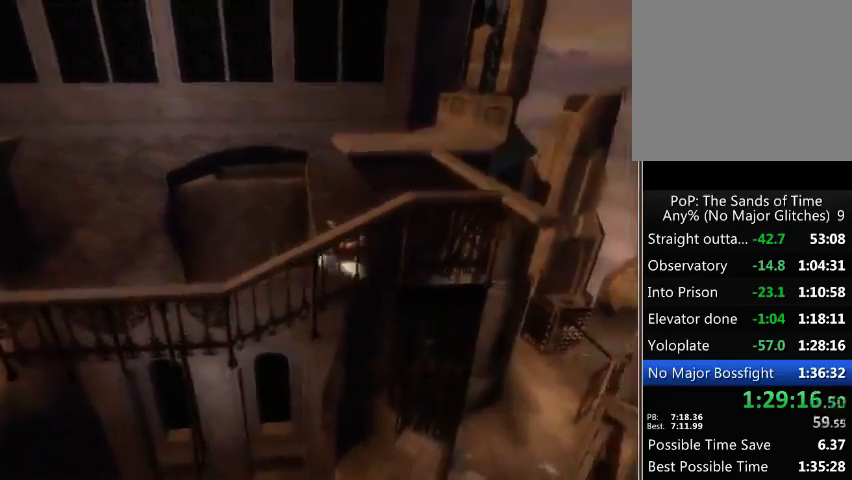
{"buttons": [], "left_stick": "up-right", "right_stick": "center", "events": [[167, "right_stick", "left"], [333, "right_stick", "center"]]}